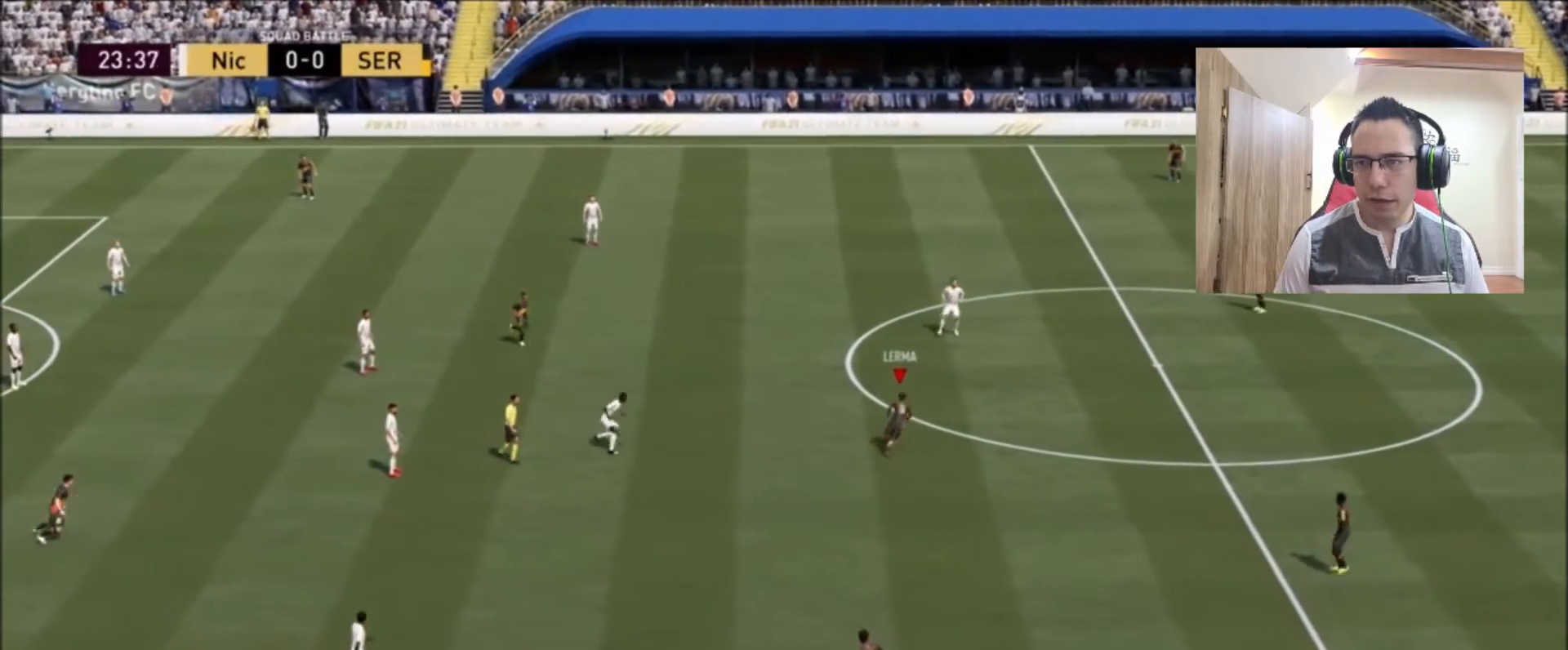
Gameplay with a controller (PlayStation layout); each line is a JSON object with the inputs held at the frame after it. "events" lists button and stick changes between this image and that frame as [ms after this image, input, new state], when the widget could be followed in between.
{"buttons": [], "left_stick": "down-left", "right_stick": "center", "events": []}
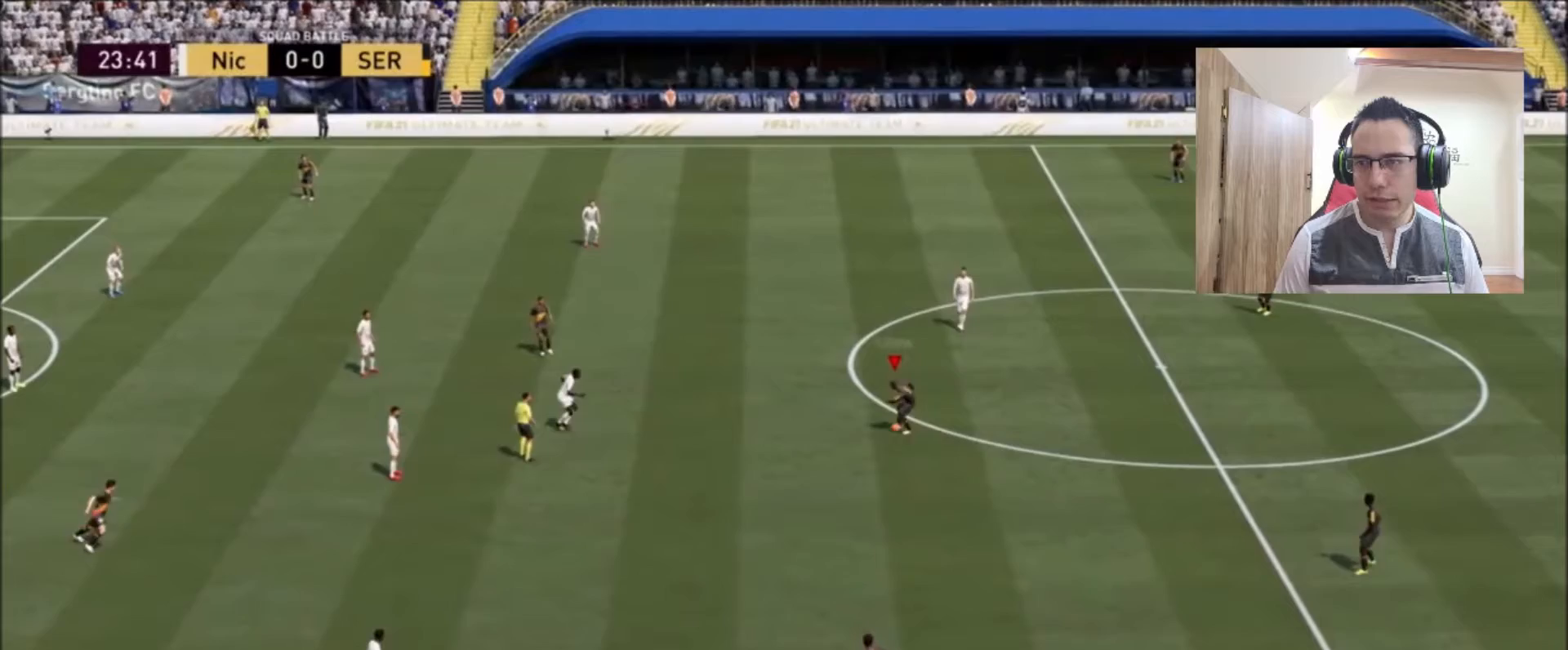
{"buttons": [], "left_stick": "up", "right_stick": "center", "events": [[250, "left_stick", "center"], [333, "left_stick", "up"]]}
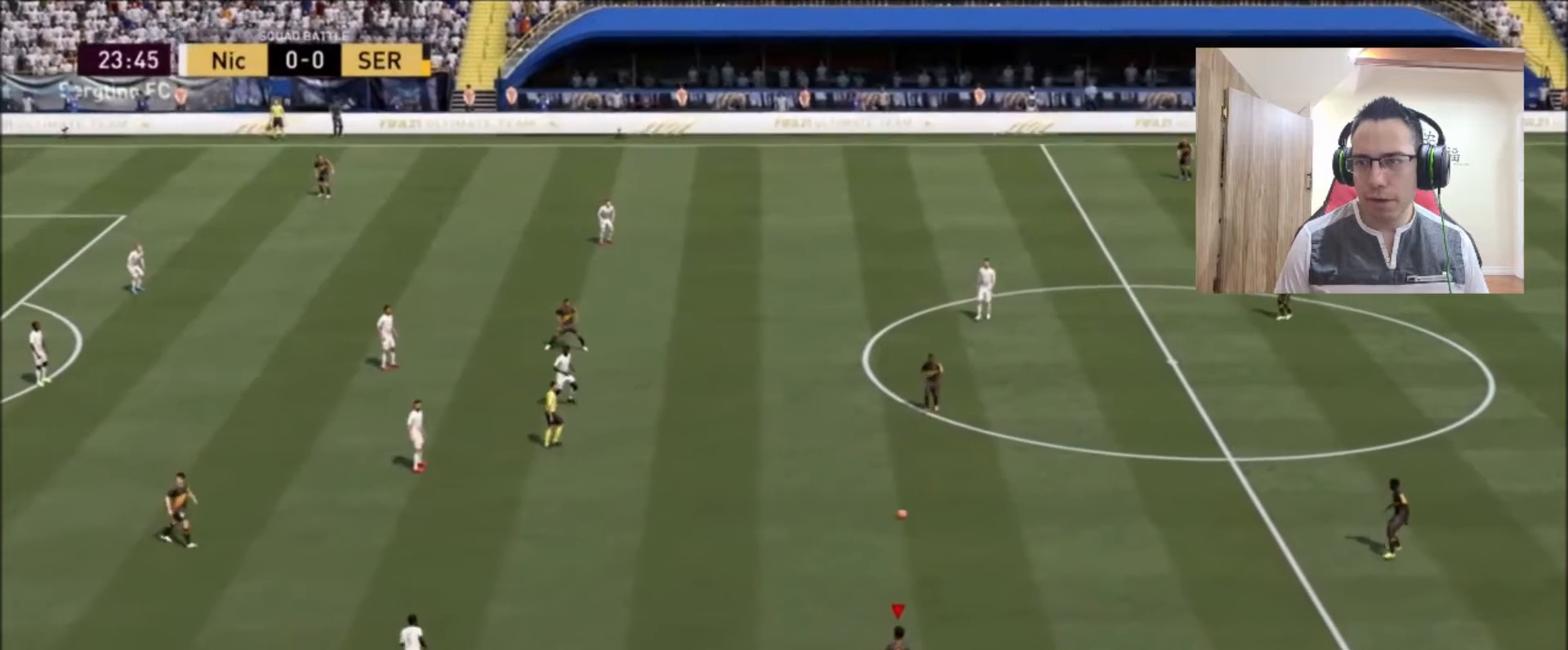
{"buttons": [], "left_stick": "center", "right_stick": "center", "events": [[458, "left_stick", "center"]]}
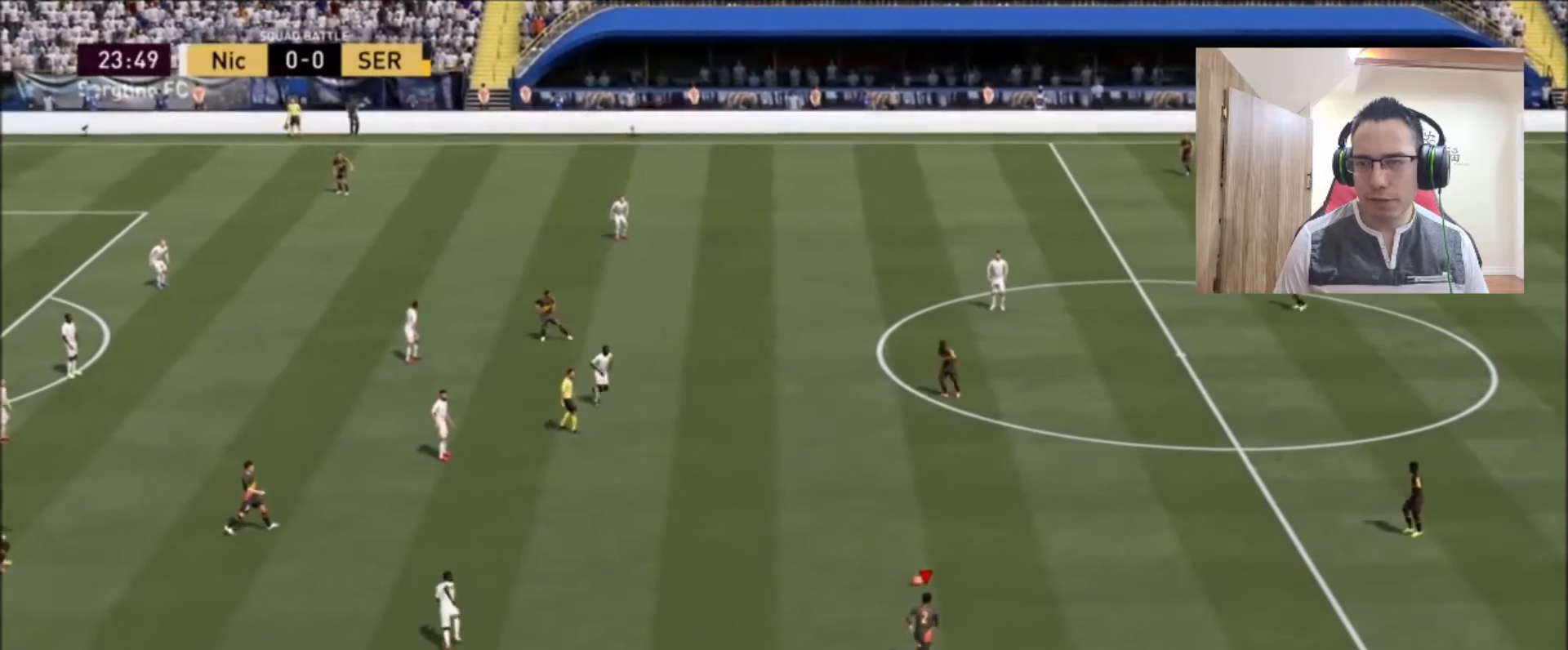
{"buttons": [], "left_stick": "up-left", "right_stick": "center", "events": [[167, "left_stick", "up-left"]]}
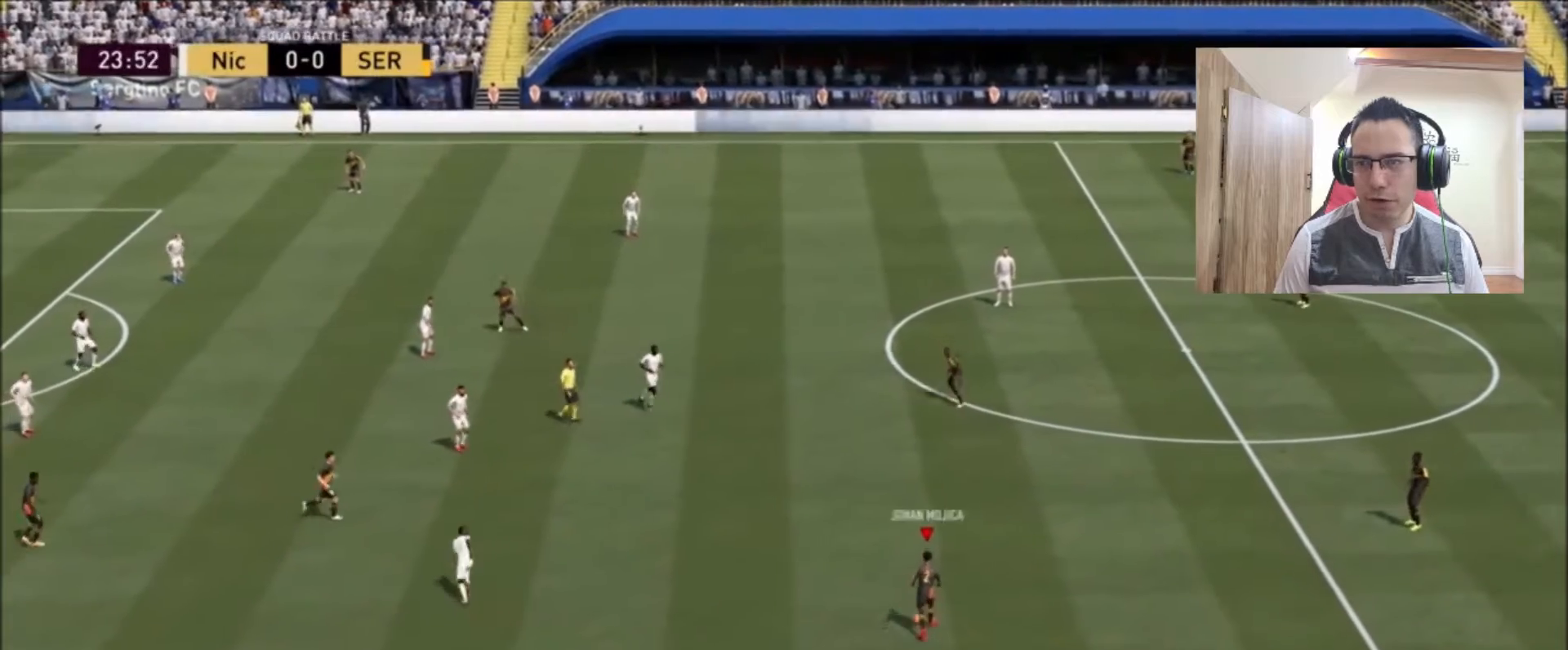
{"buttons": [], "left_stick": "center", "right_stick": "center", "events": [[83, "left_stick", "center"]]}
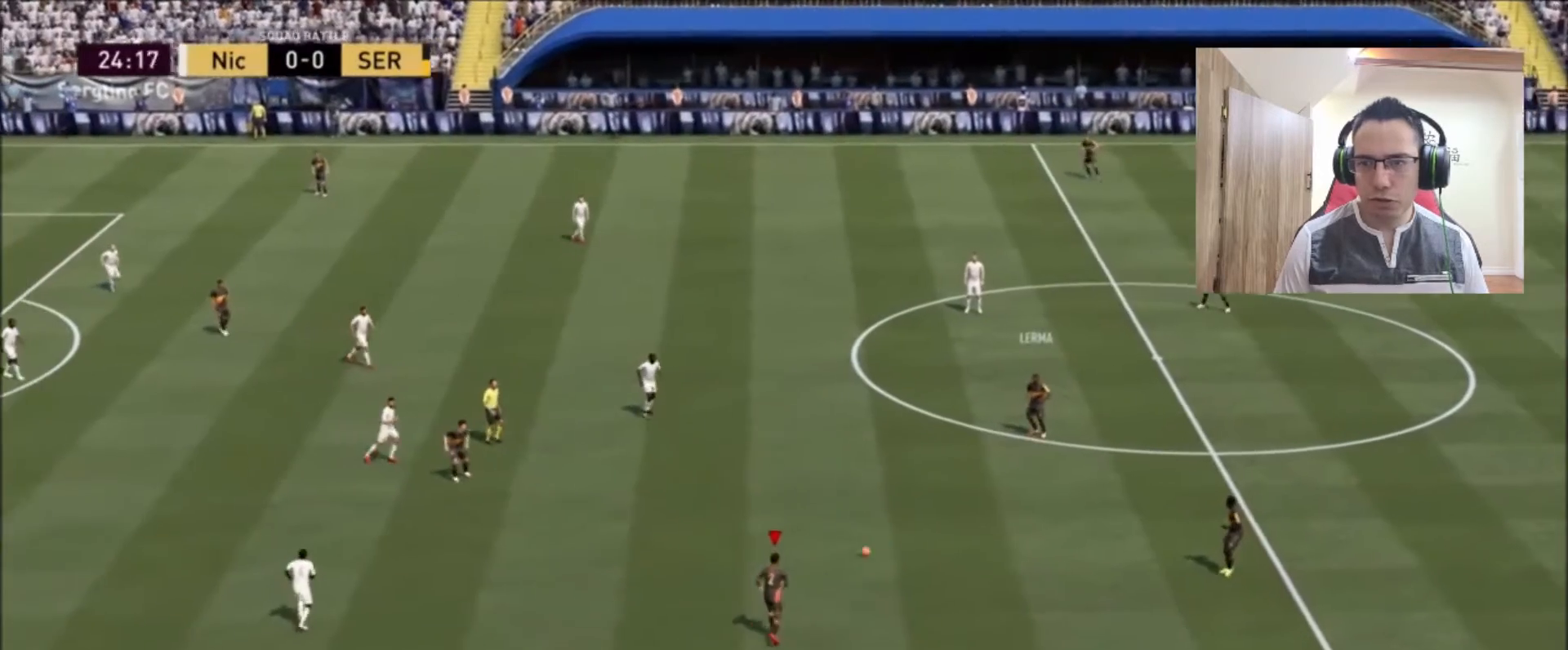
{"buttons": [], "left_stick": "up-left", "right_stick": "center", "events": [[125, "left_stick", "up-left"]]}
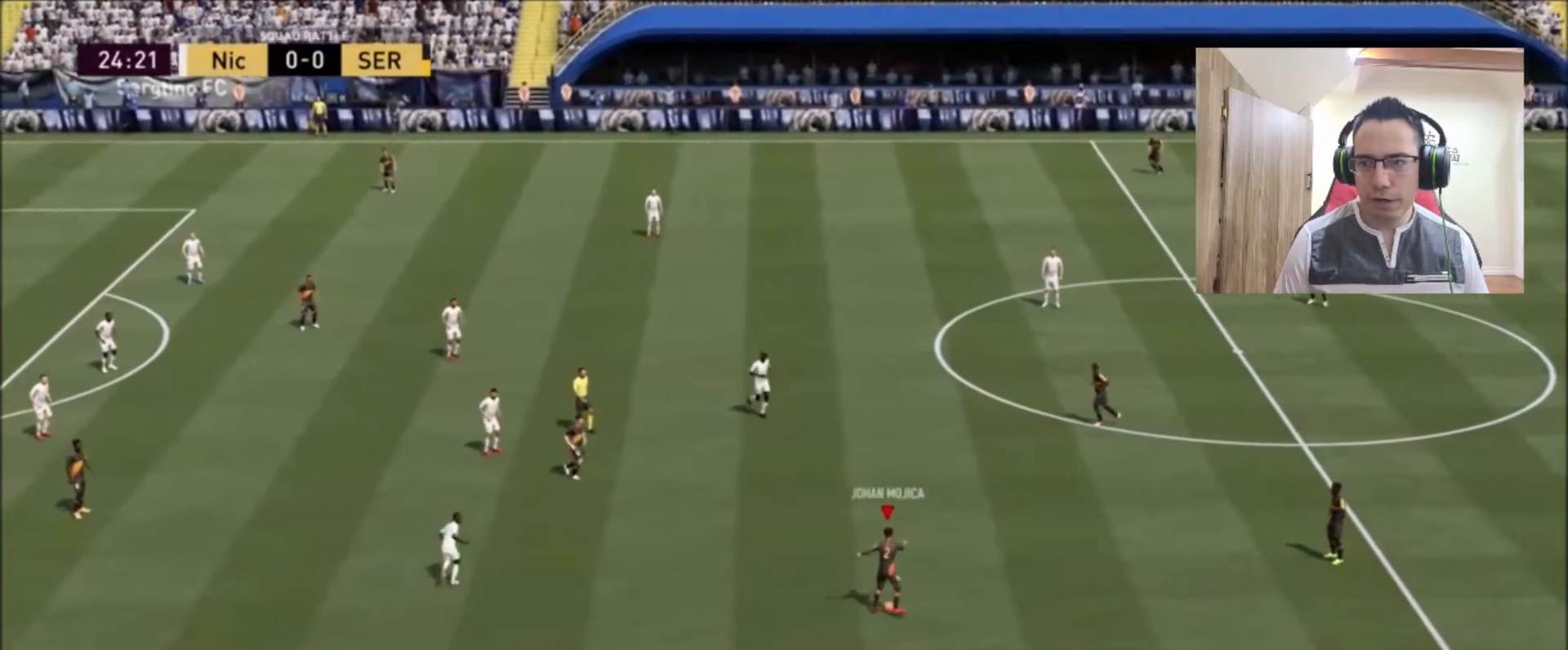
{"buttons": [], "left_stick": "up", "right_stick": "center", "events": [[250, "left_stick", "center"], [500, "left_stick", "up"]]}
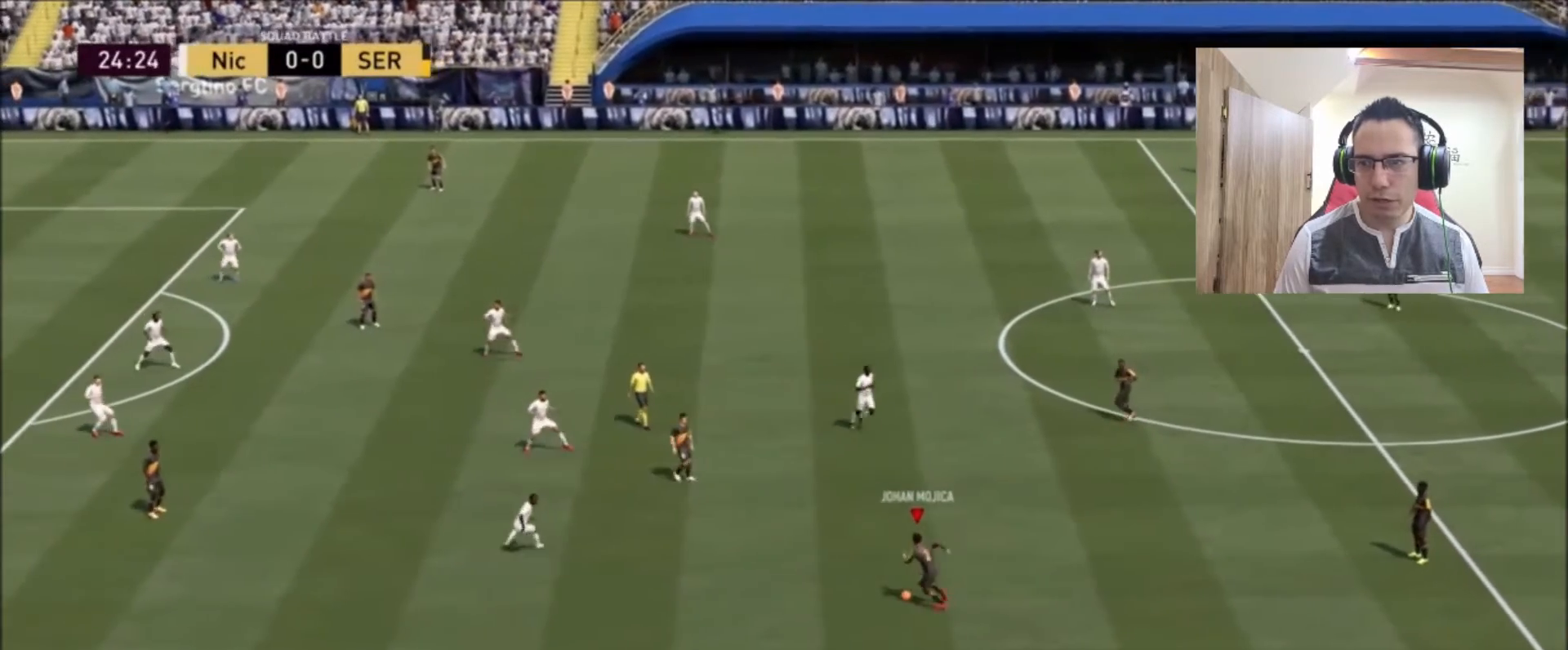
{"buttons": [], "left_stick": "center", "right_stick": "center", "events": [[42, "L3", "down"], [42, "R3", "down"], [167, "L3", "up"], [167, "R3", "up"], [167, "left_stick", "center"]]}
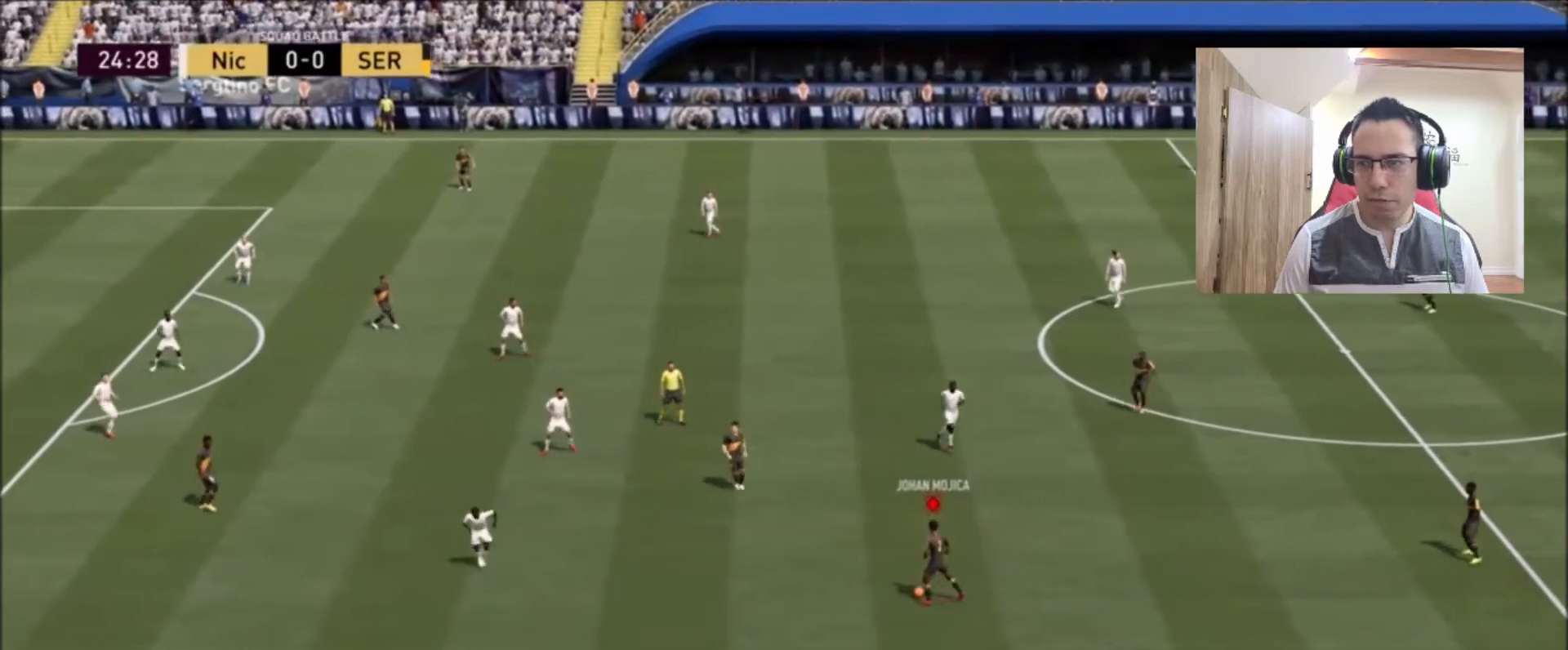
{"buttons": [], "left_stick": "up-right", "right_stick": "center", "events": [[42, "left_stick", "up-right"]]}
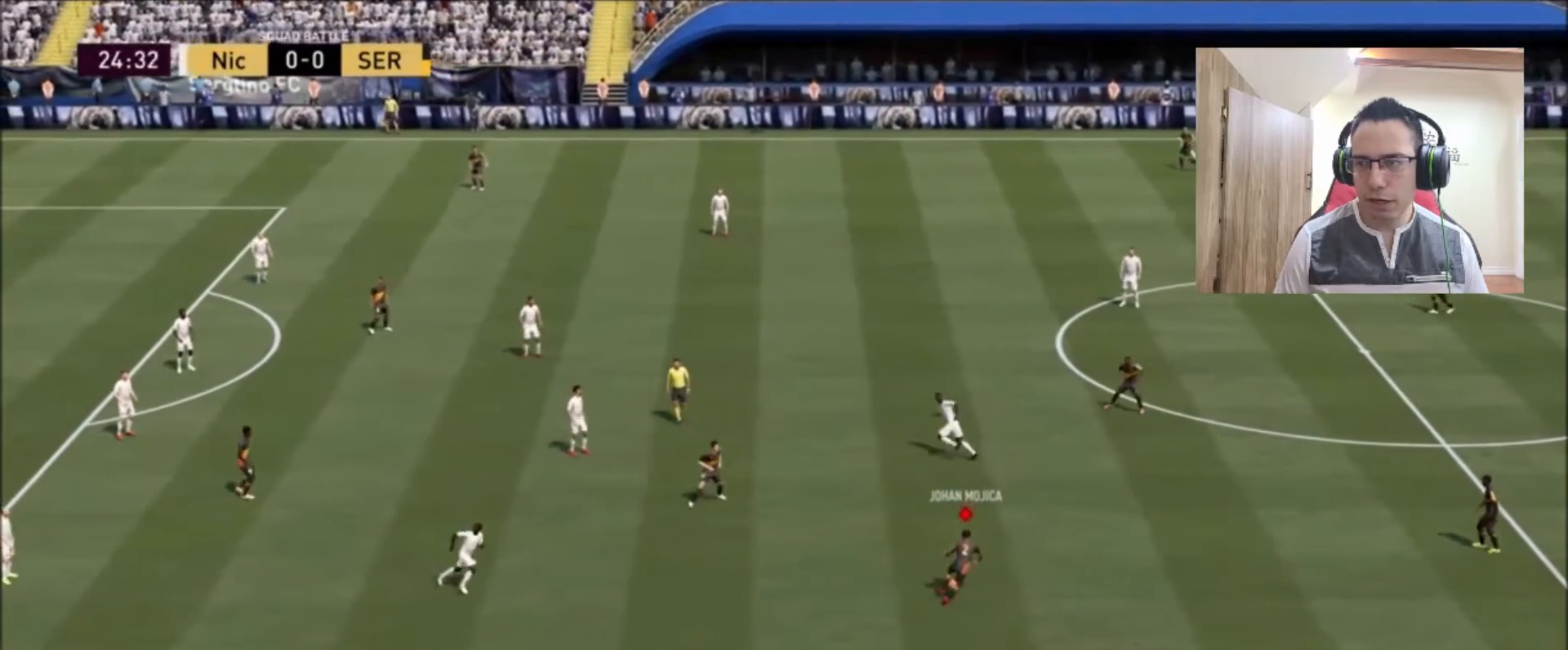
{"buttons": [], "left_stick": "up", "right_stick": "center", "events": [[42, "CROSS", "down"], [125, "left_stick", "up"], [167, "CROSS", "up"]]}
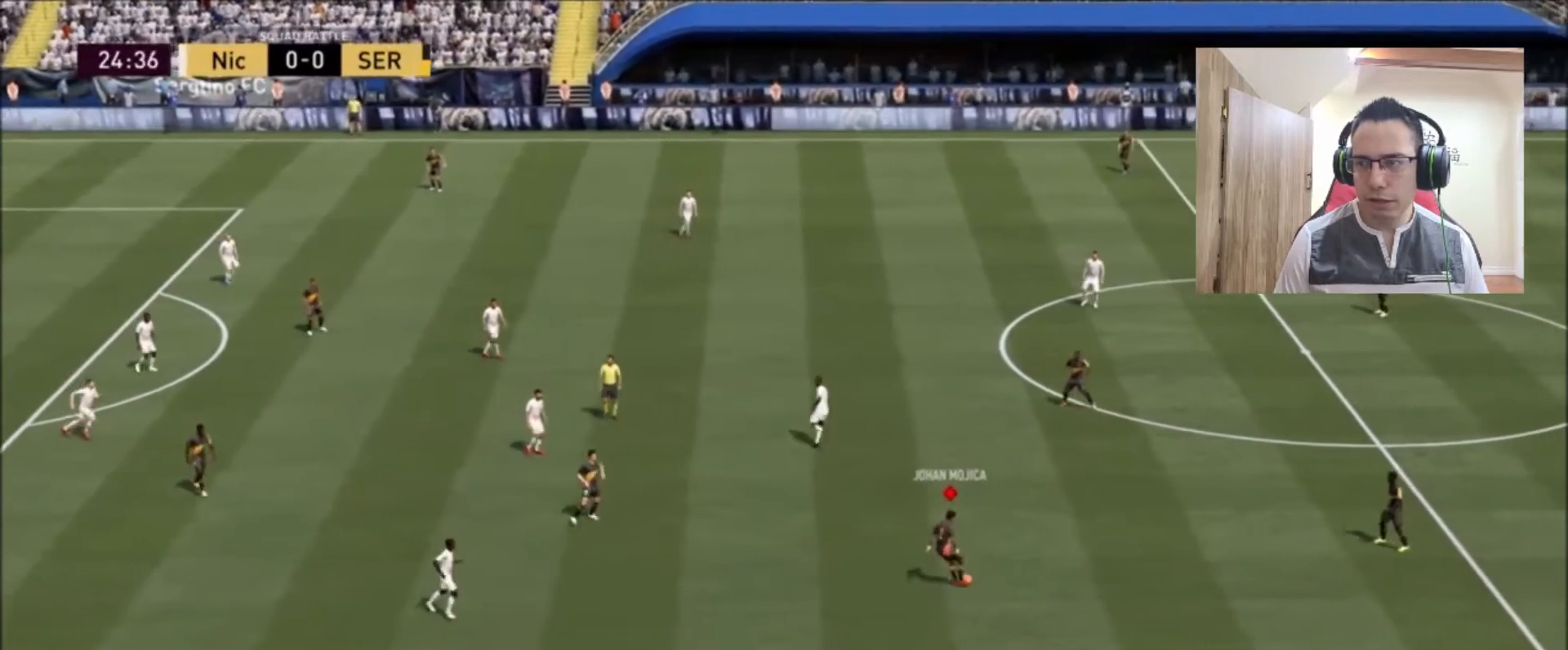
{"buttons": ["R2"], "left_stick": "up", "right_stick": "center", "events": [[167, "left_stick", "up-left"], [333, "R2", "down"], [500, "left_stick", "up"]]}
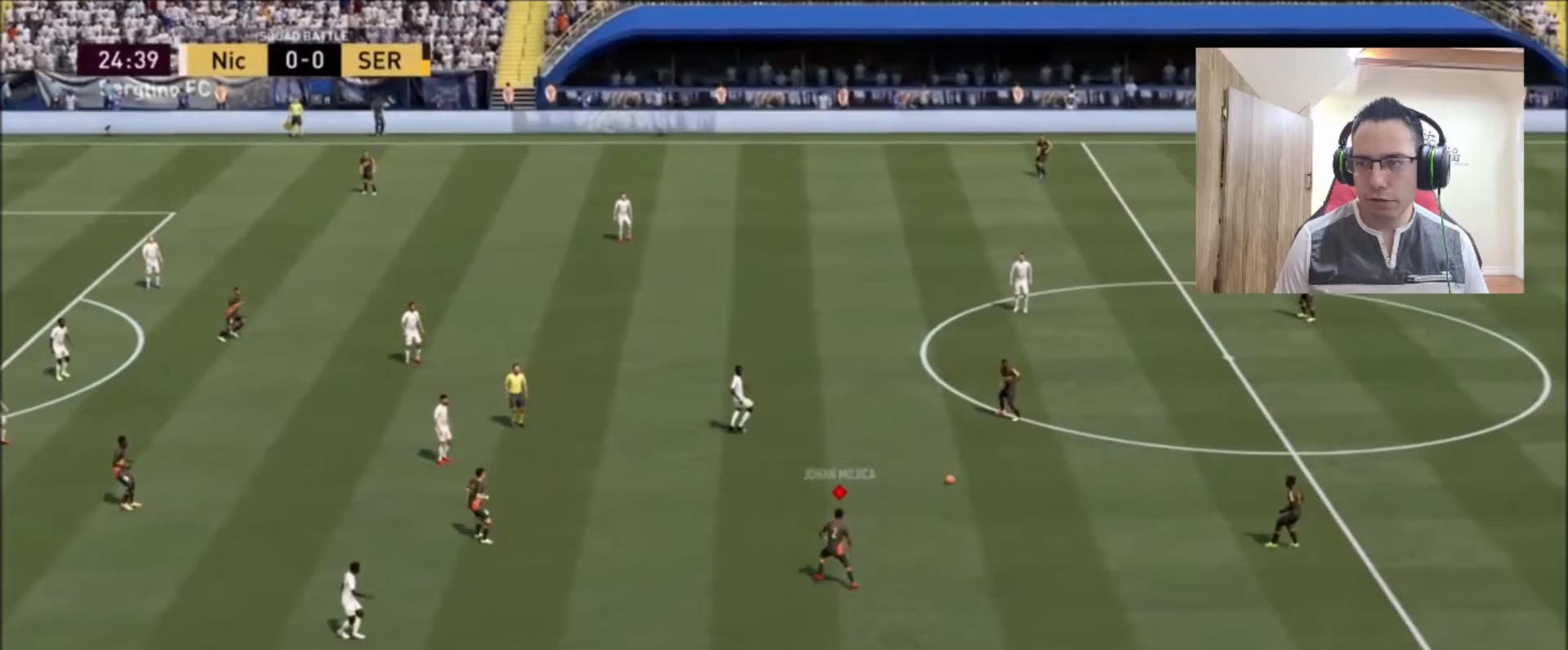
{"buttons": ["R2"], "left_stick": "up", "right_stick": "center", "events": []}
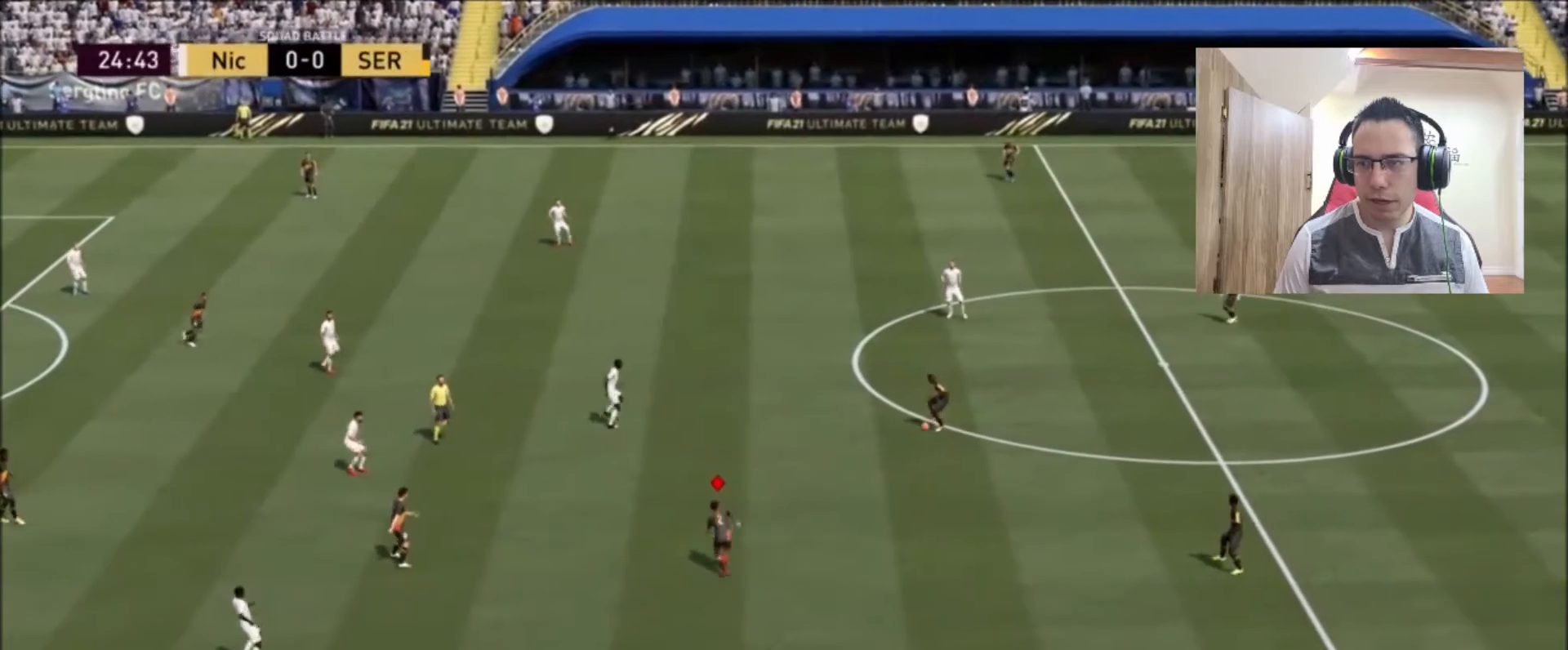
{"buttons": ["R2"], "left_stick": "up", "right_stick": "center", "events": []}
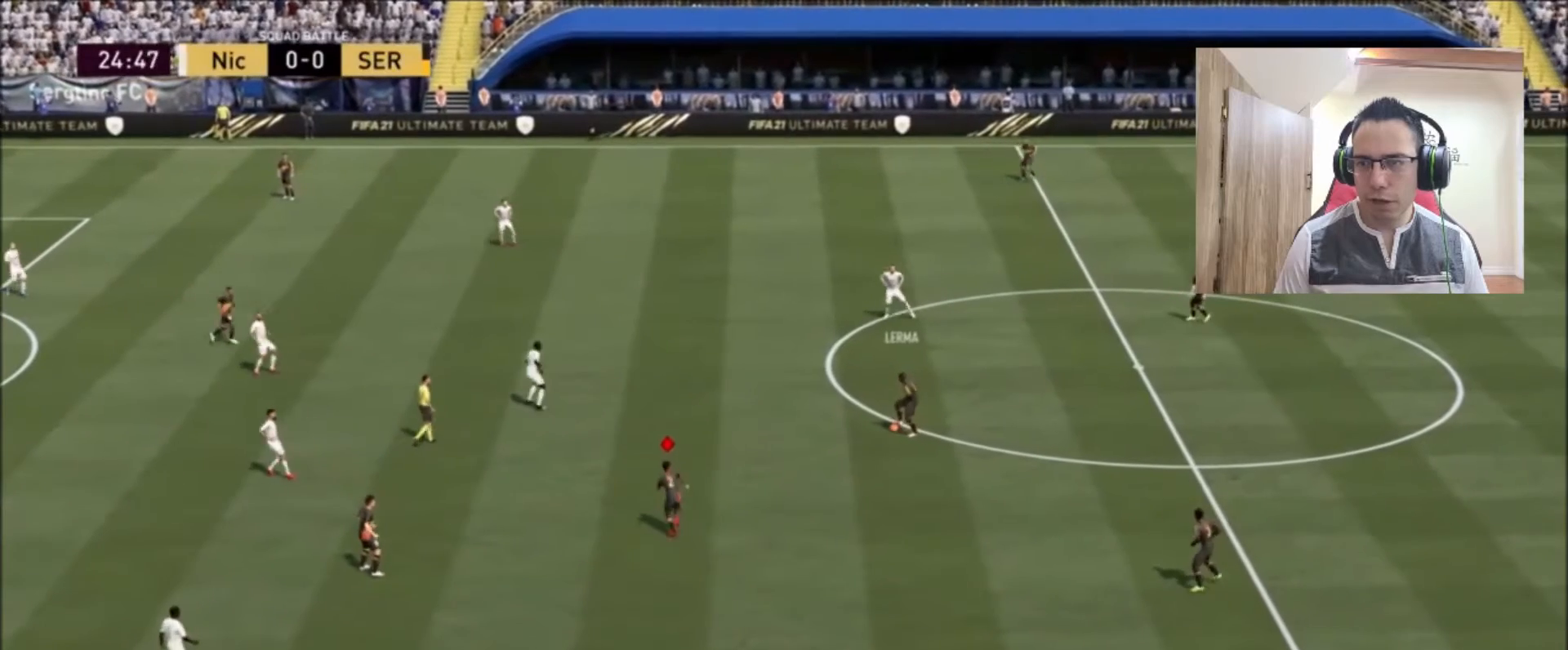
{"buttons": ["R2"], "left_stick": "up", "right_stick": "center", "events": []}
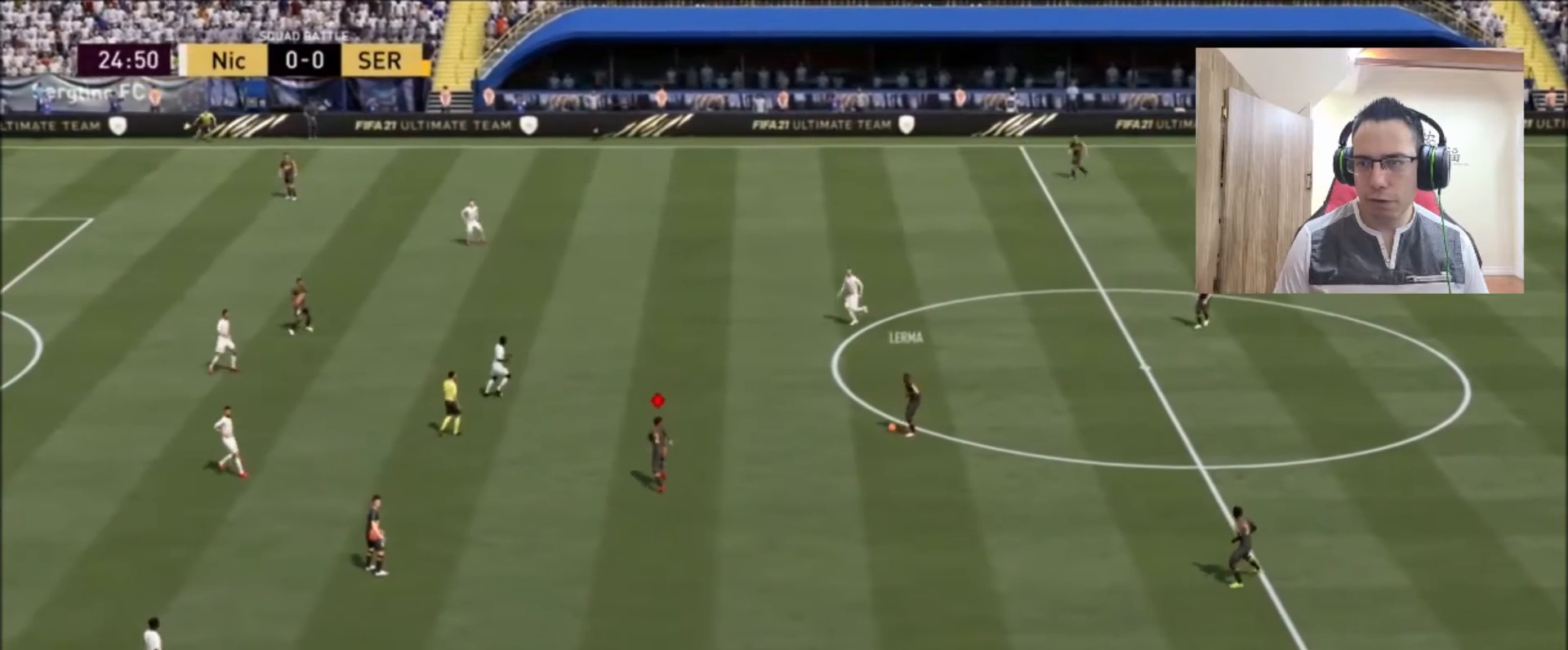
{"buttons": ["R2"], "left_stick": "up", "right_stick": "center", "events": []}
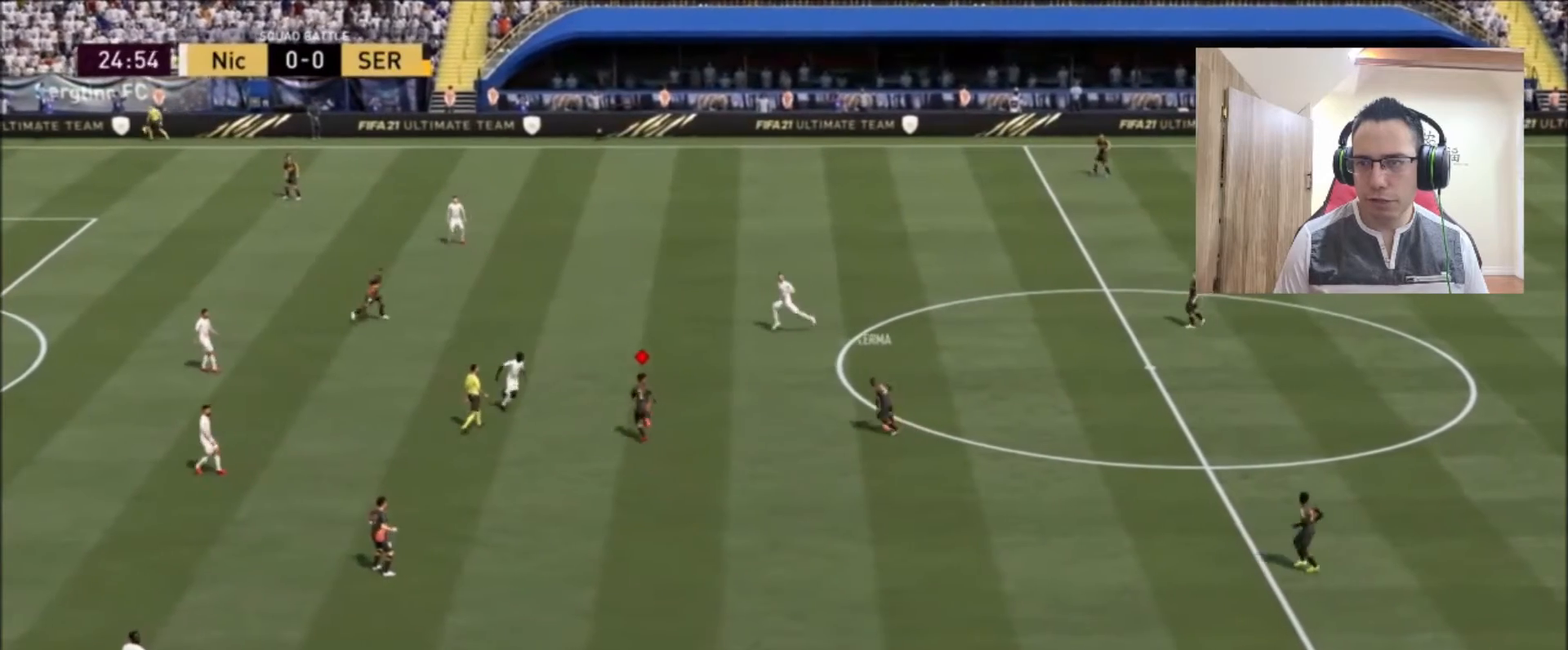
{"buttons": ["CROSS", "R2"], "left_stick": "up-left", "right_stick": "center", "events": [[167, "left_stick", "up-left"], [417, "CROSS", "down"]]}
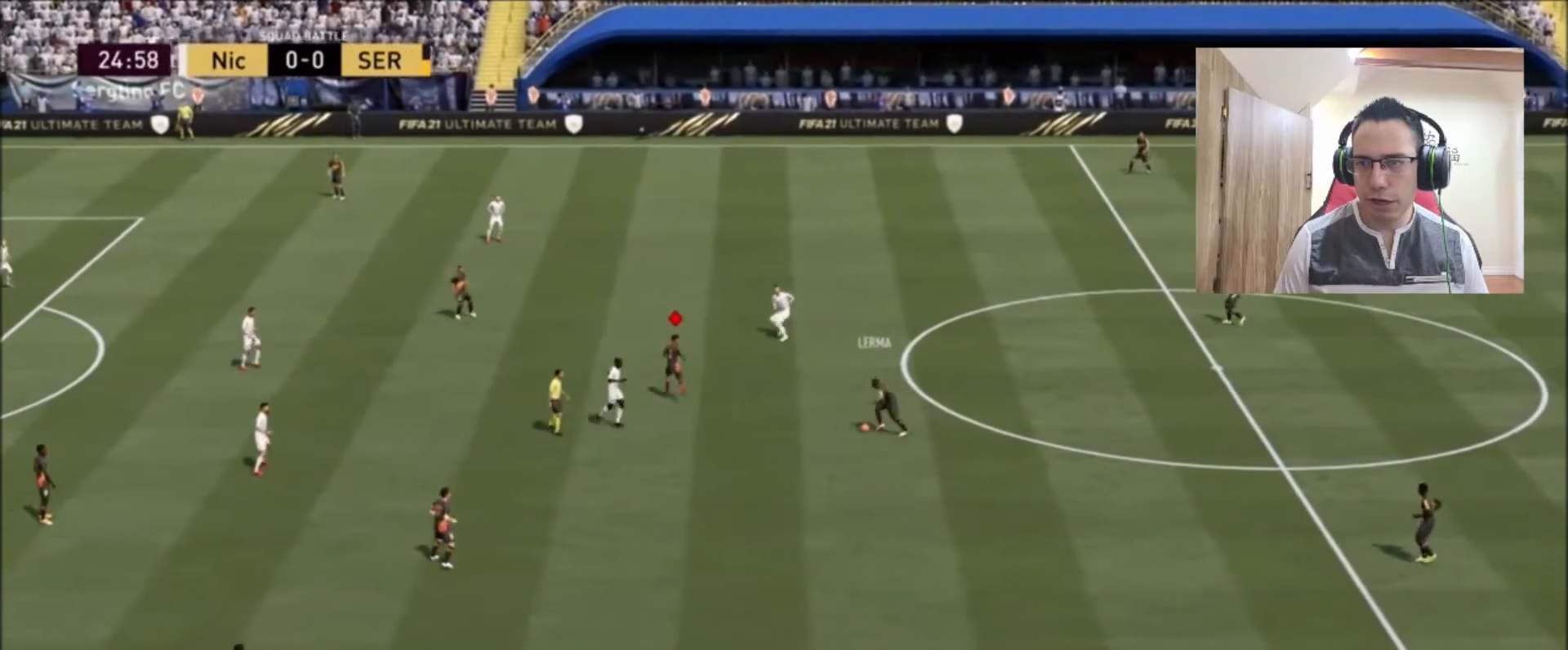
{"buttons": ["R2"], "left_stick": "up-left", "right_stick": "center", "events": [[83, "CROSS", "up"]]}
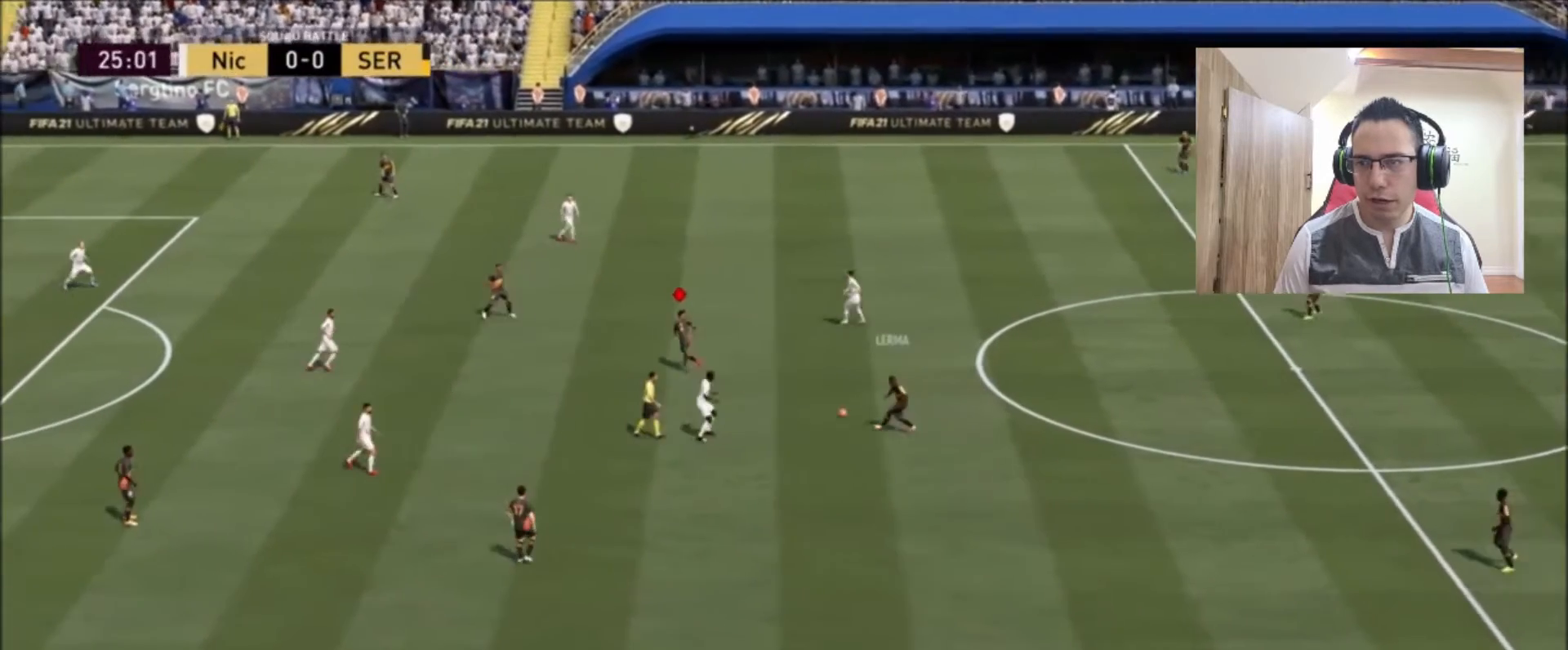
{"buttons": [], "left_stick": "center", "right_stick": "center", "events": [[375, "R2", "up"], [417, "left_stick", "center"]]}
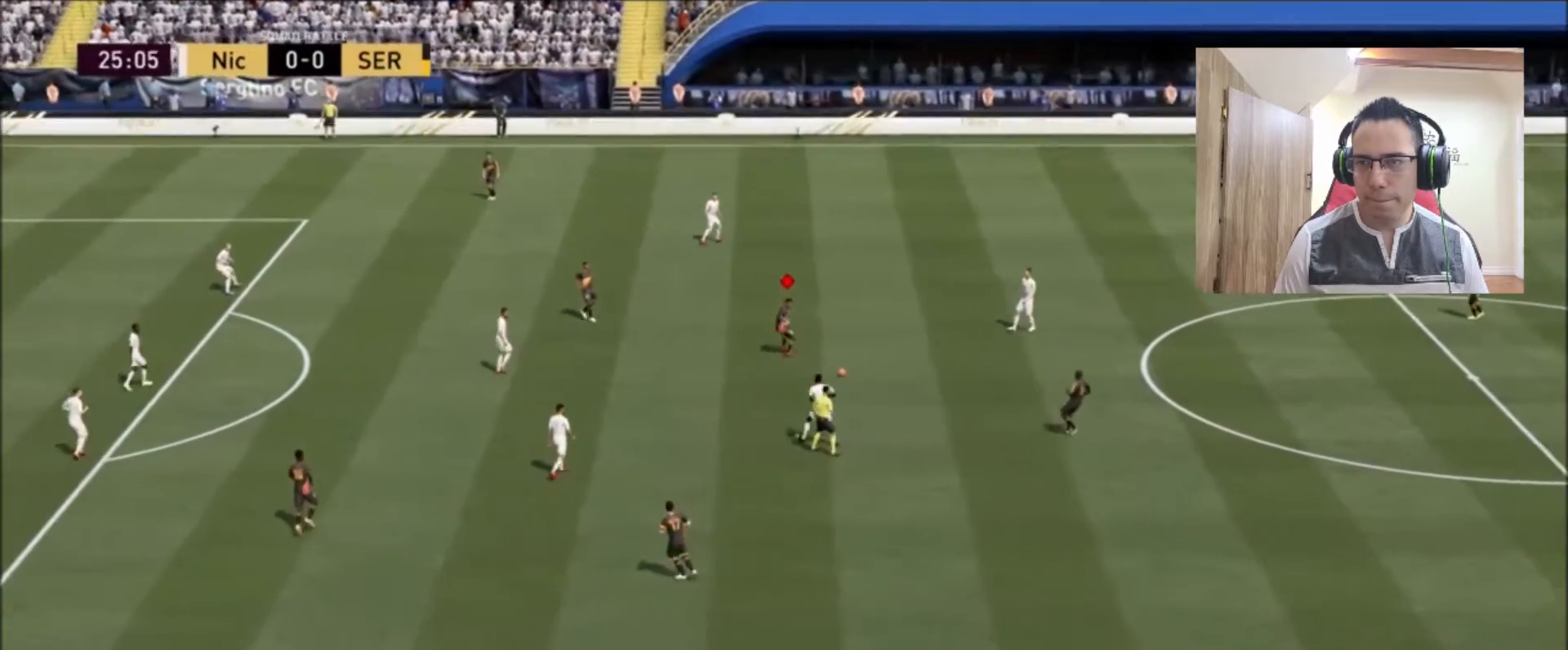
{"buttons": [], "left_stick": "down-left", "right_stick": "center", "events": [[167, "left_stick", "down-left"]]}
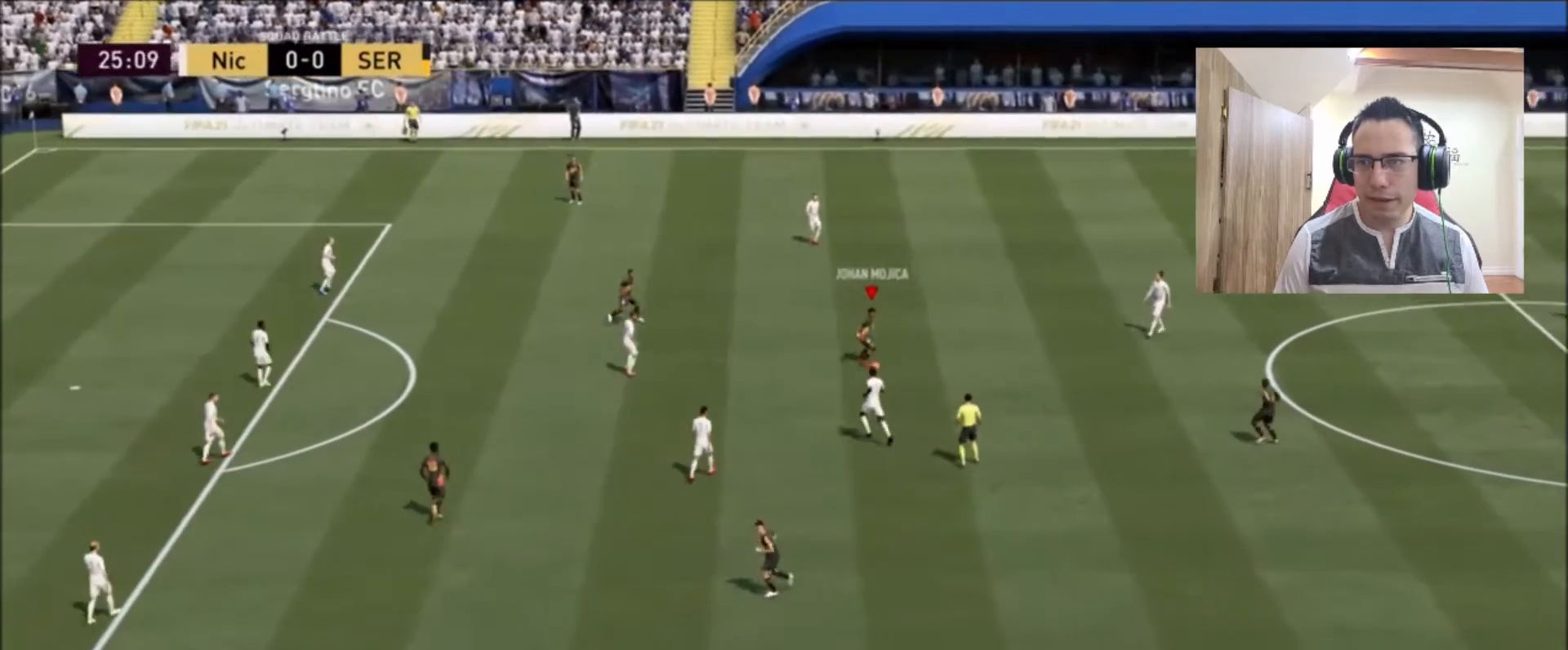
{"buttons": [], "left_stick": "down-right", "right_stick": "center", "events": [[375, "left_stick", "down-right"]]}
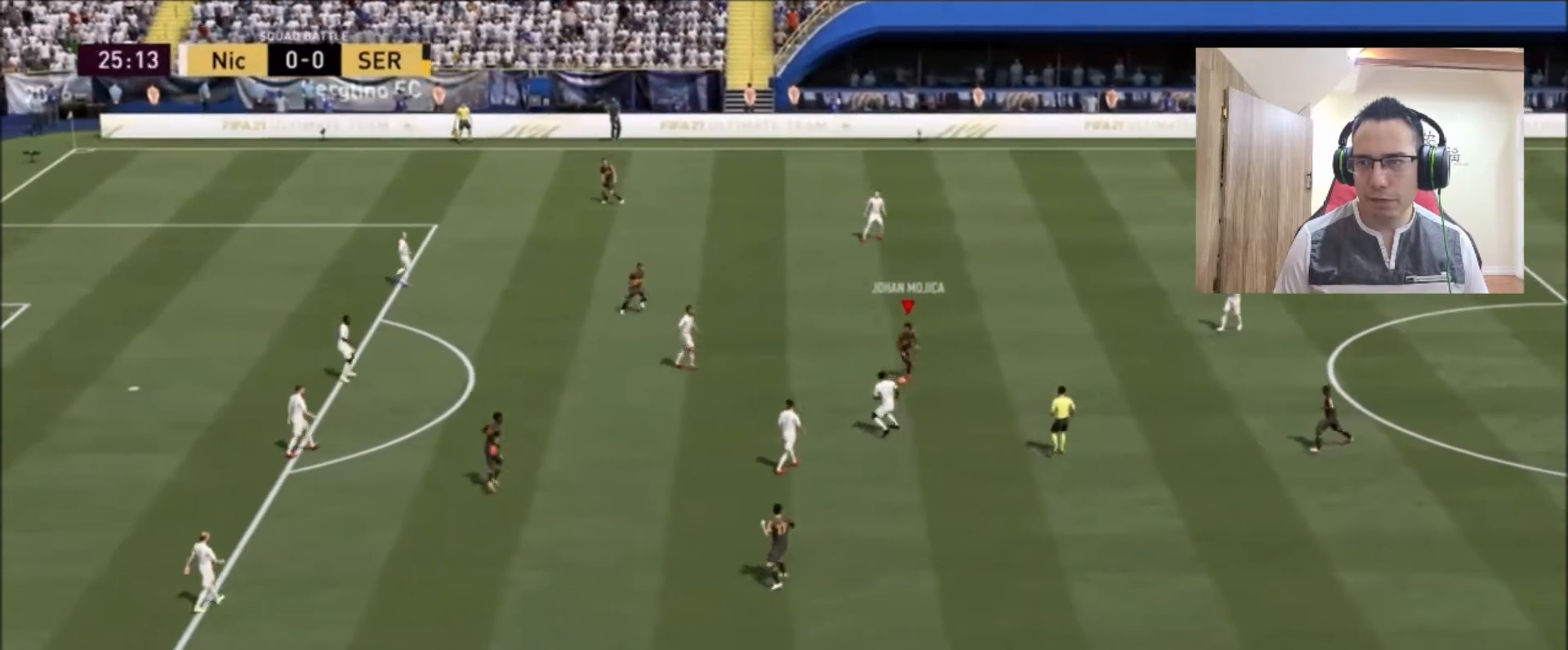
{"buttons": [], "left_stick": "right", "right_stick": "center", "events": [[333, "left_stick", "right"]]}
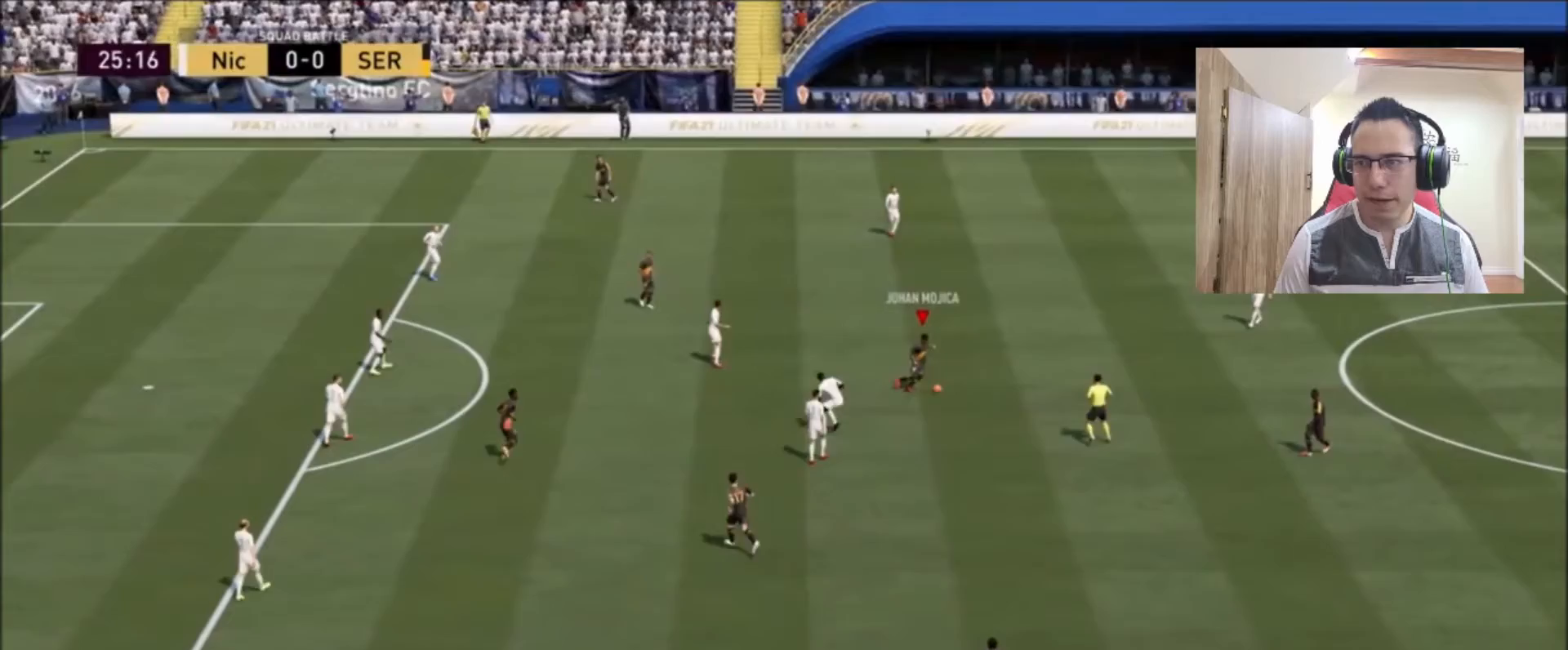
{"buttons": [], "left_stick": "right", "right_stick": "center", "events": [[167, "CROSS", "down"], [250, "CROSS", "up"]]}
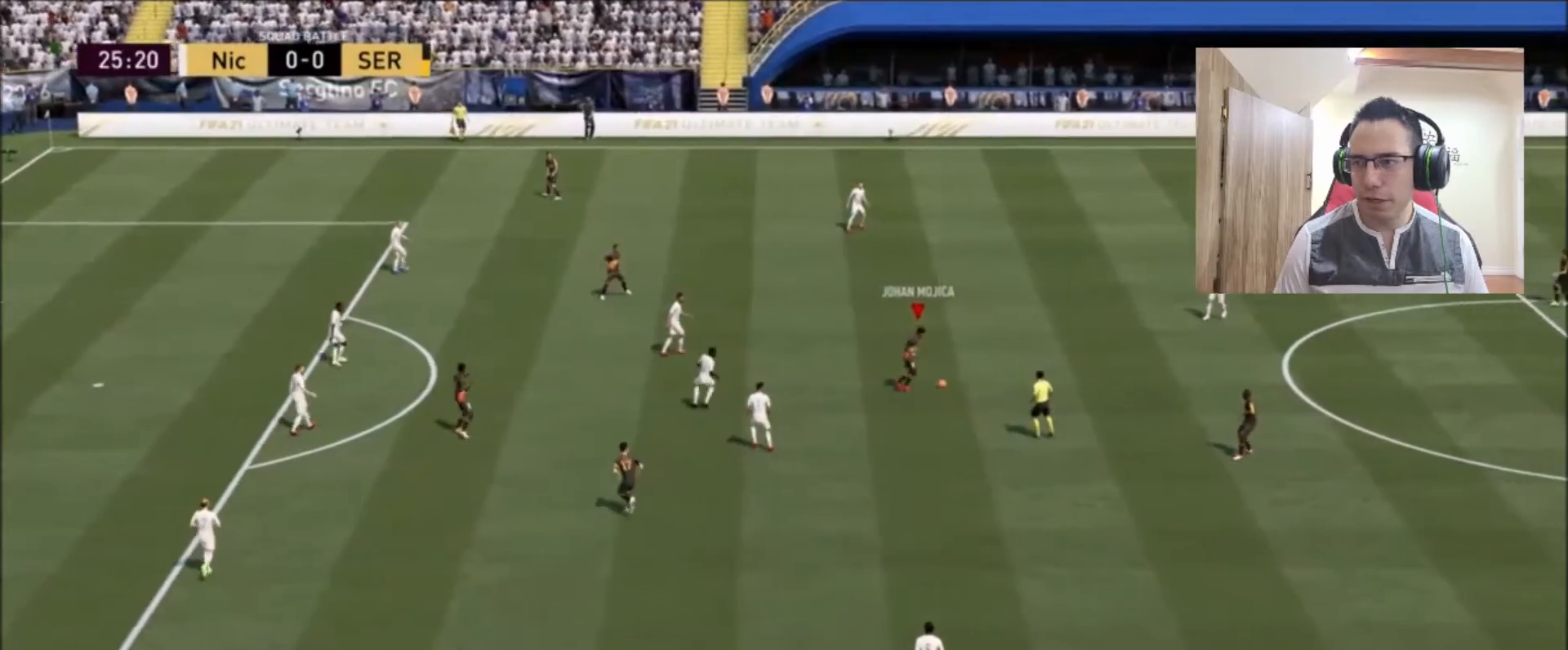
{"buttons": ["L3", "R3"], "left_stick": "center", "right_stick": "center", "events": [[42, "left_stick", "down"], [167, "left_stick", "down-left"], [375, "L3", "down"], [375, "R3", "down"], [375, "left_stick", "center"]]}
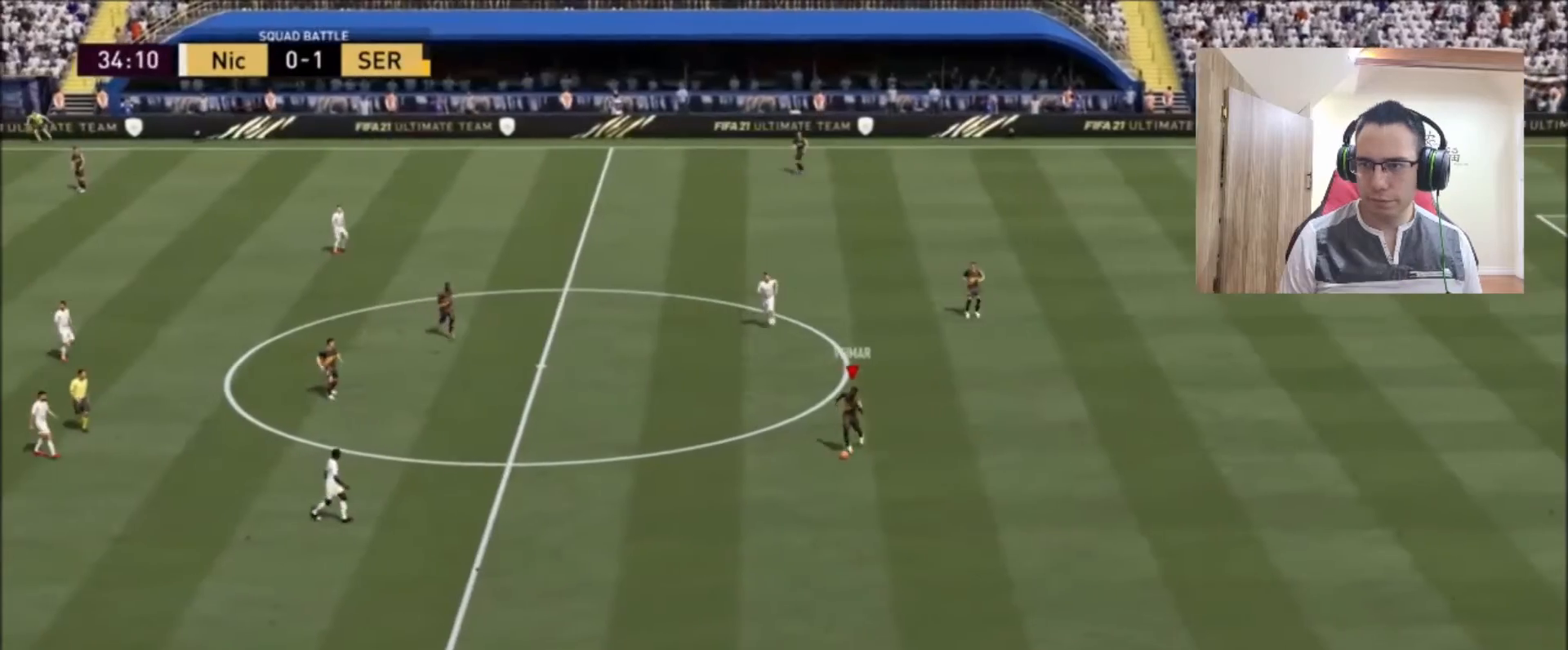
{"buttons": ["CROSS"], "left_stick": "down-left", "right_stick": "center", "events": [[42, "R3", "up"], [83, "L3", "up"], [417, "left_stick", "left"], [500, "CROSS", "down"], [500, "left_stick", "down-left"]]}
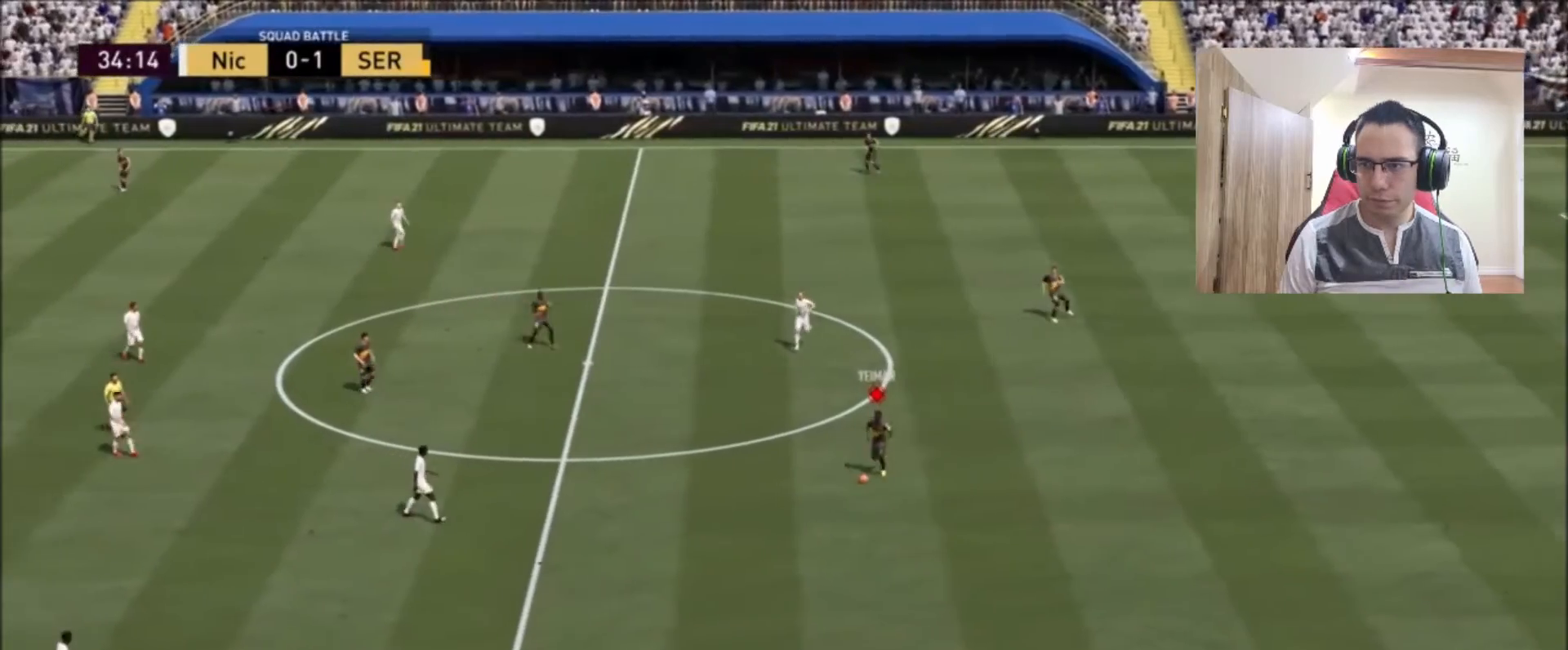
{"buttons": [], "left_stick": "down-left", "right_stick": "center", "events": [[83, "CROSS", "up"]]}
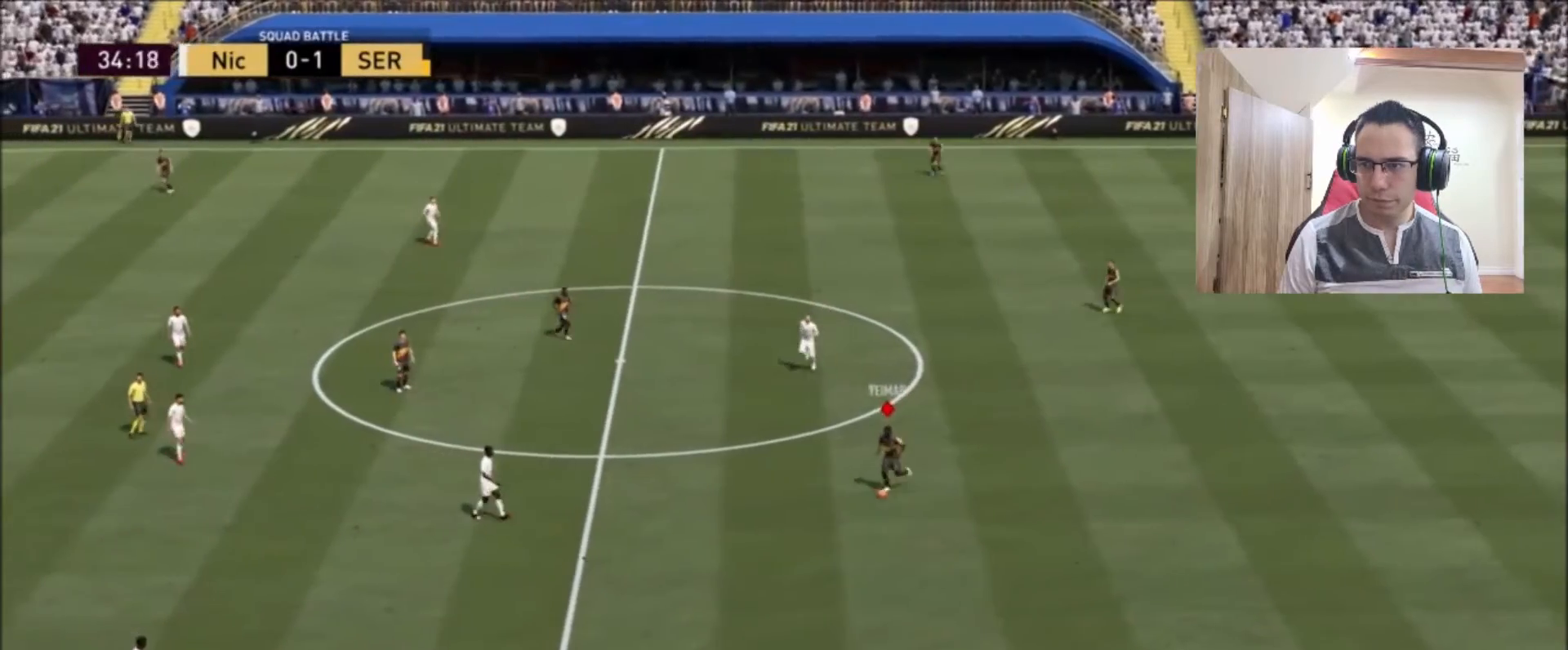
{"buttons": ["R2"], "left_stick": "left", "right_stick": "center", "events": [[83, "R2", "down"], [125, "left_stick", "left"]]}
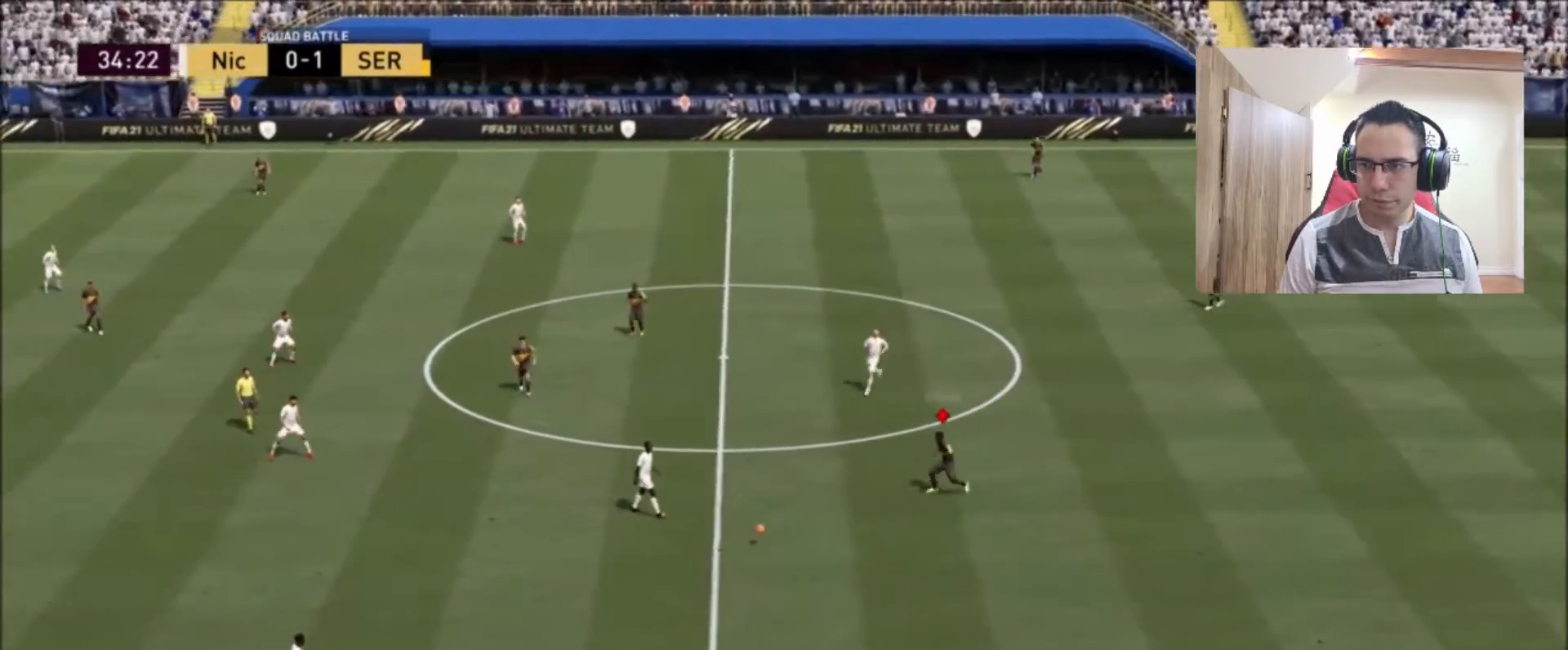
{"buttons": ["R2"], "left_stick": "up-left", "right_stick": "center", "events": [[458, "left_stick", "up-left"]]}
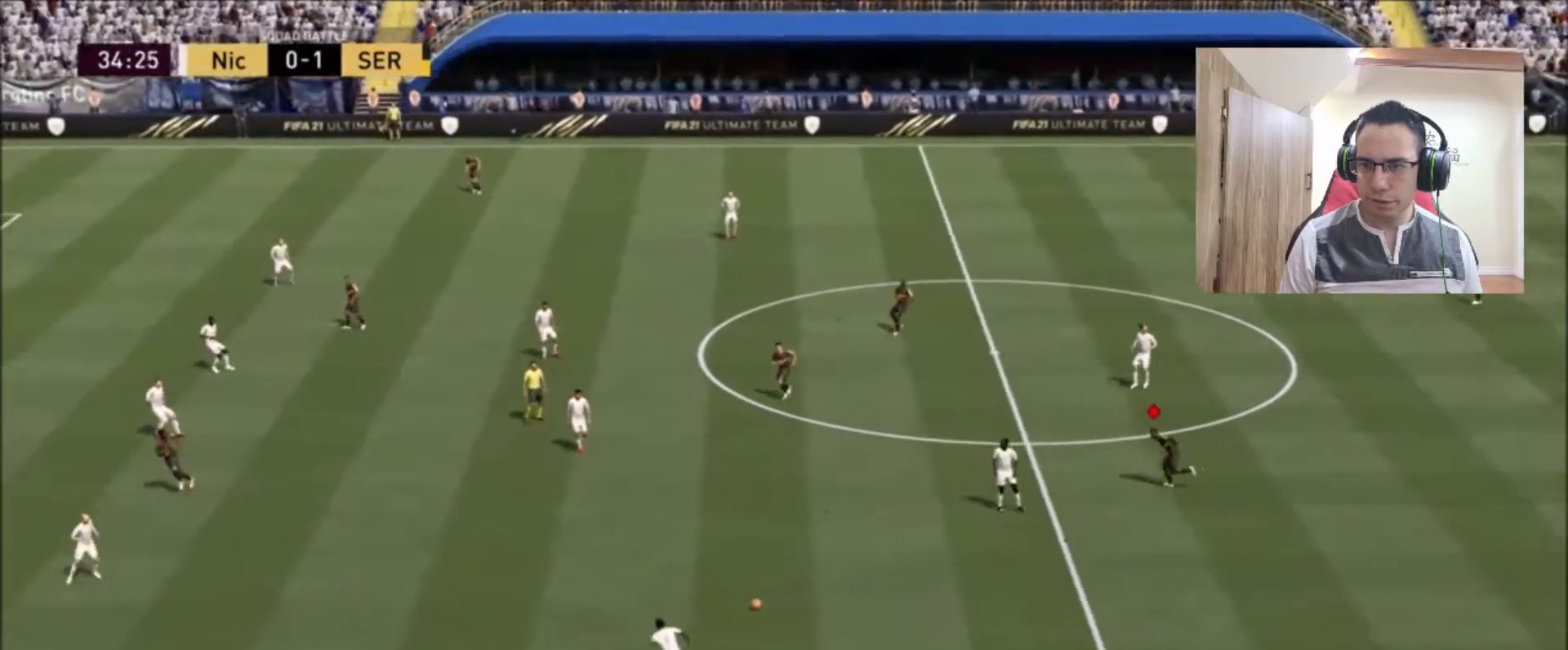
{"buttons": ["R2"], "left_stick": "up-left", "right_stick": "center", "events": []}
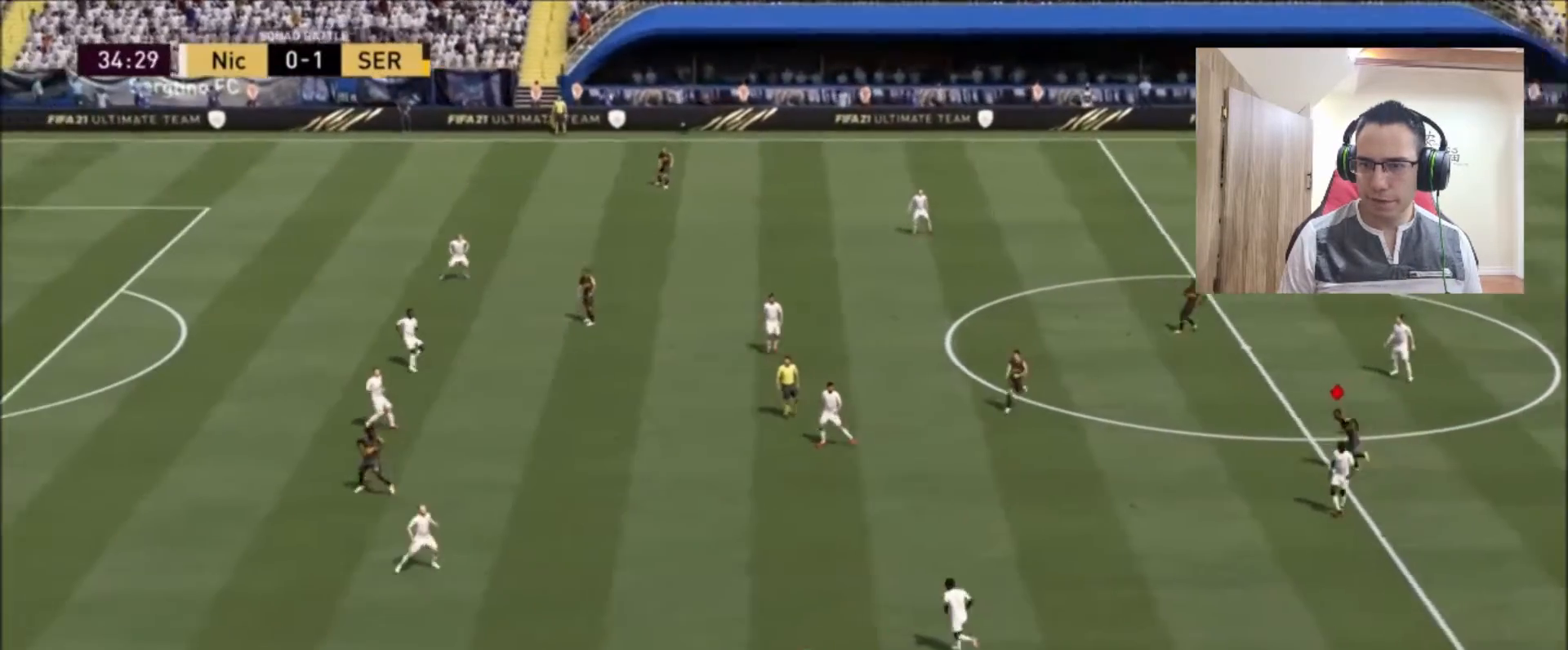
{"buttons": ["R2"], "left_stick": "up-left", "right_stick": "center", "events": []}
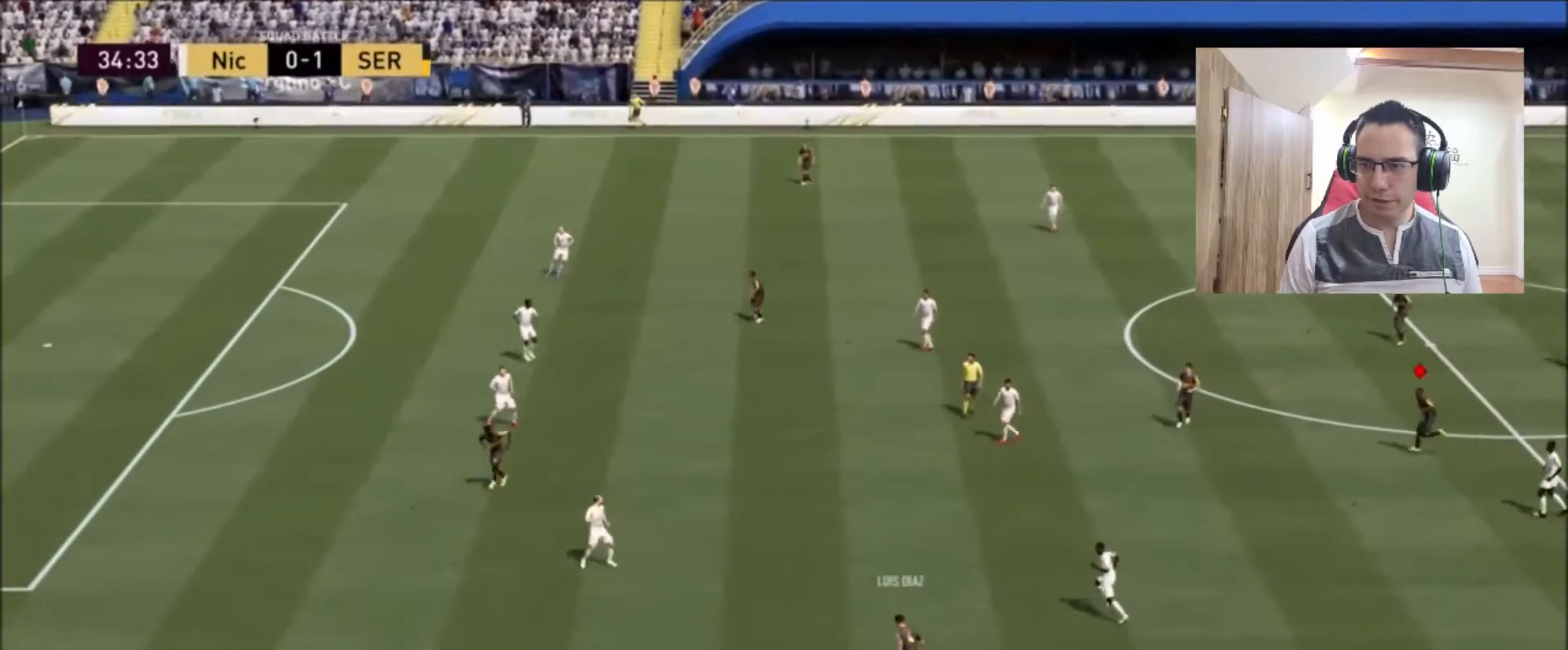
{"buttons": ["R2"], "left_stick": "up-left", "right_stick": "center", "events": []}